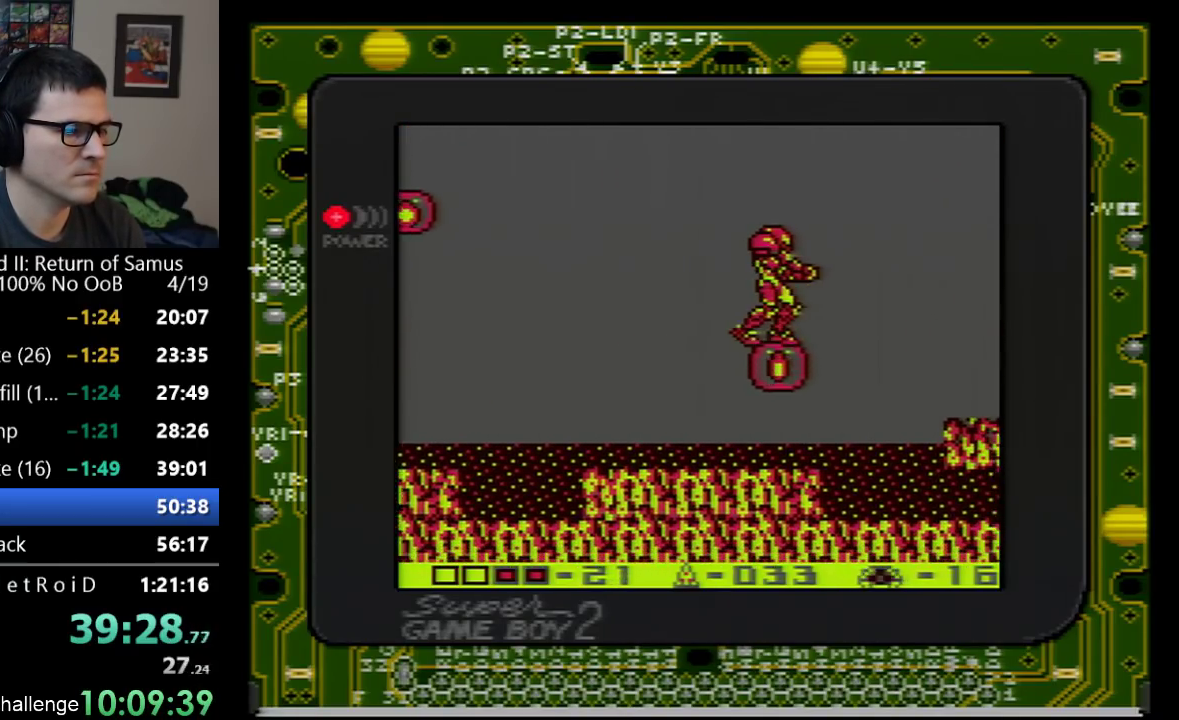
Gameplay with a controller (Nintendo layout); each line is a JSON object with the inputs held at the frame after it. "events" lists button and stick changes between this image and that frame as [ms after this image, input, new state], when the widget could be followed in between. Not read: L3 R3.
{"buttons": ["A", "DPAD_DOWN", "DPAD_LEFT"], "events": [[100, "DPAD_DOWN", "down"], [200, "DPAD_DOWN", "up"], [283, "DPAD_DOWN", "down"], [350, "DPAD_DOWN", "up"], [417, "DPAD_LEFT", "down"], [450, "A", "down"], [467, "DPAD_DOWN", "down"]]}
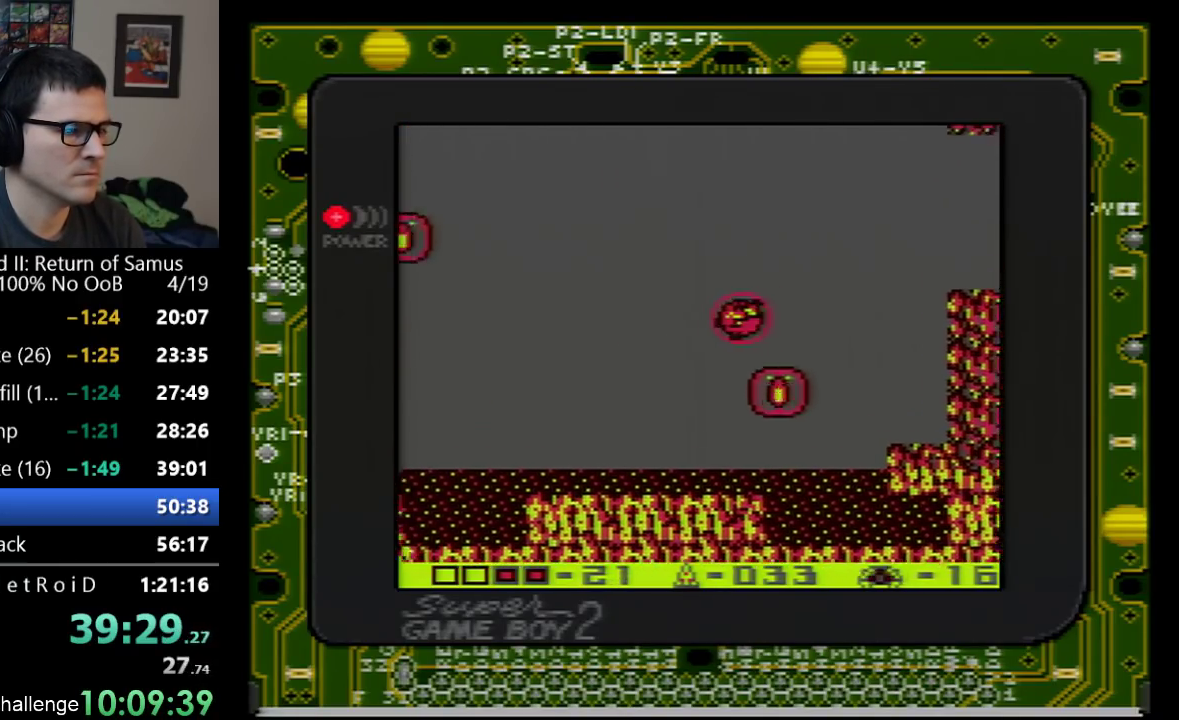
{"buttons": ["A", "DPAD_LEFT"], "events": [[483, "DPAD_DOWN", "up"]]}
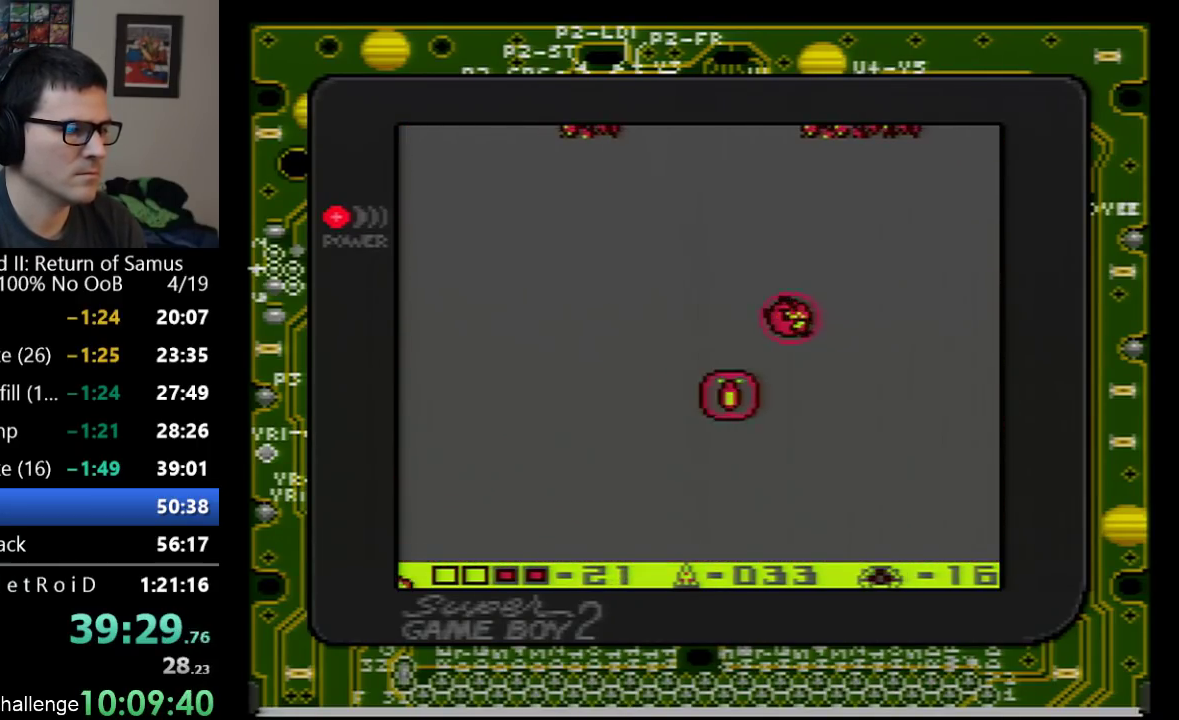
{"buttons": ["A", "DPAD_LEFT"], "events": []}
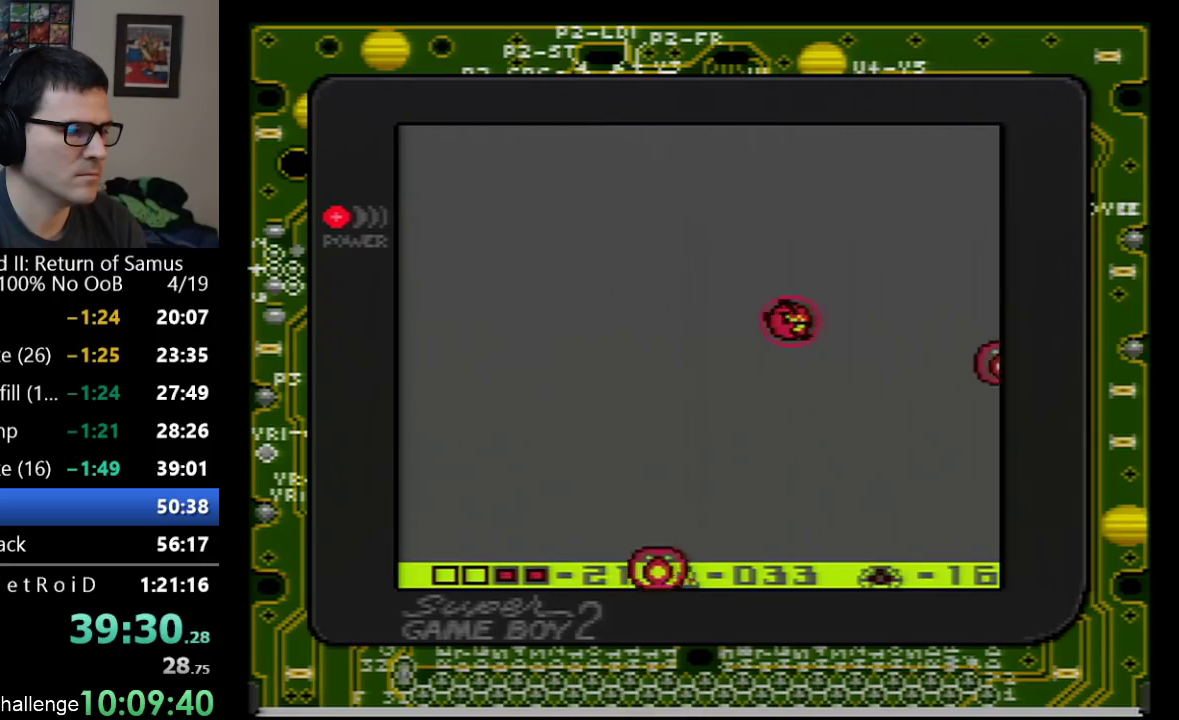
{"buttons": ["A", "DPAD_LEFT"], "events": []}
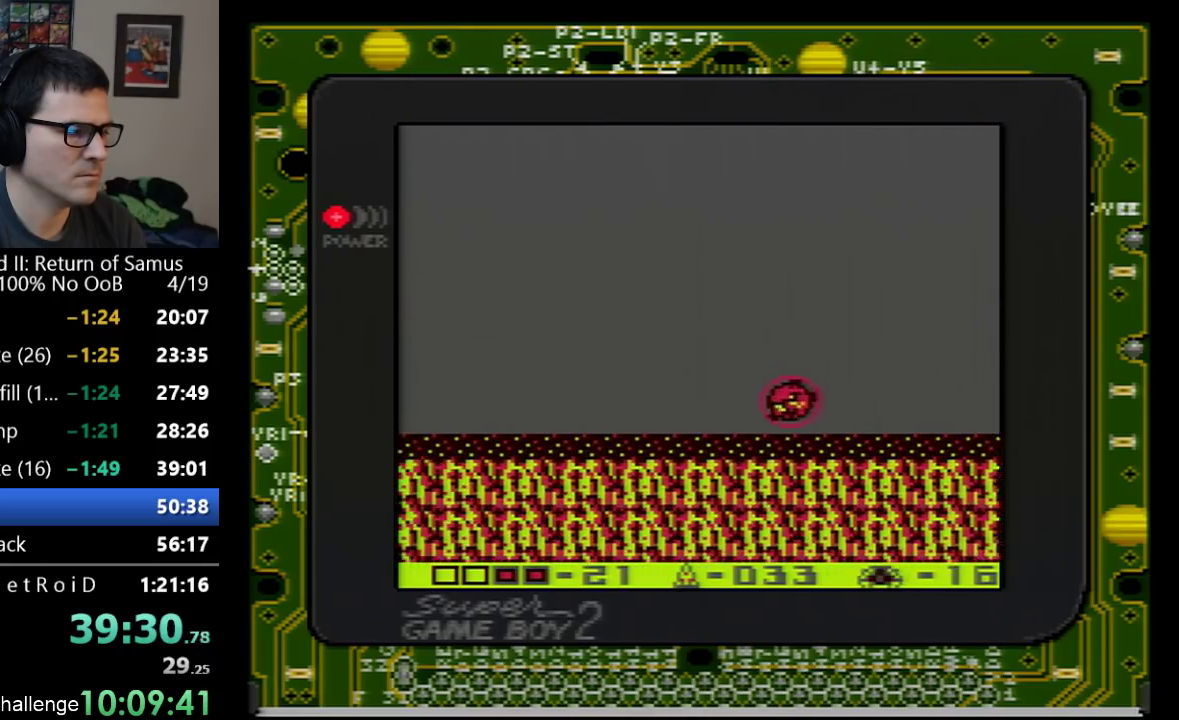
{"buttons": ["A", "DPAD_DOWN", "DPAD_LEFT"], "events": [[33, "A", "up"], [200, "A", "down"], [300, "DPAD_DOWN", "down"]]}
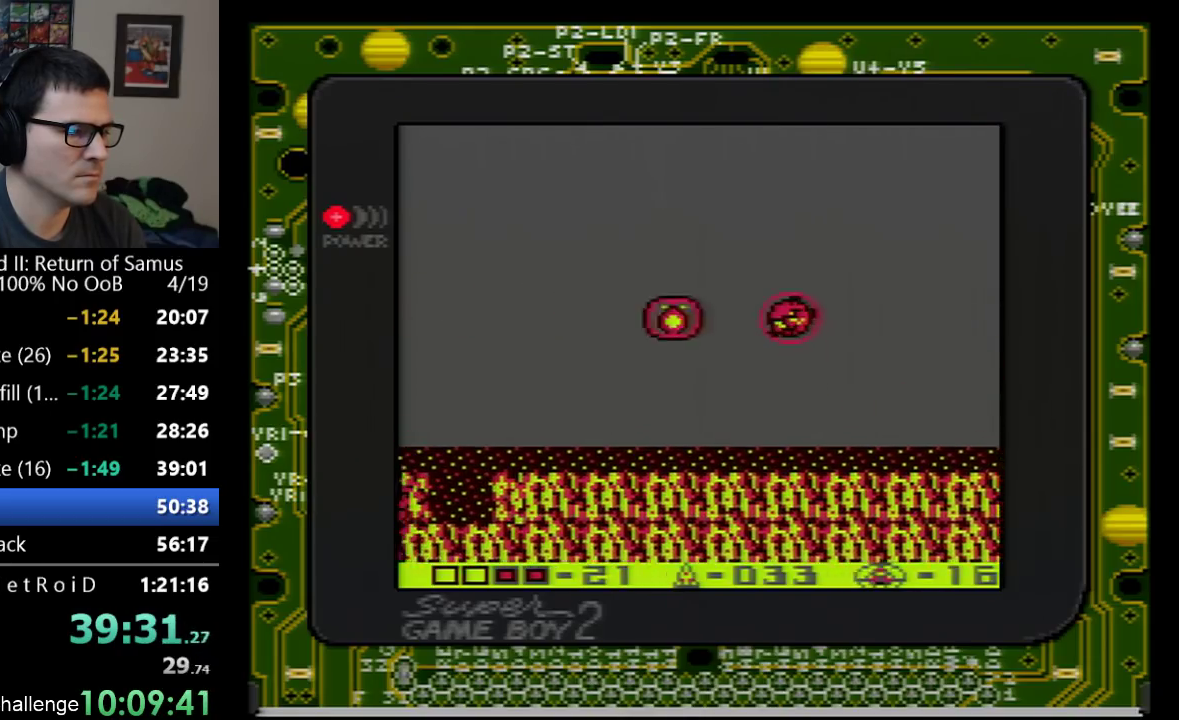
{"buttons": ["A", "DPAD_LEFT"], "events": [[150, "DPAD_DOWN", "up"], [417, "A", "up"], [483, "A", "down"]]}
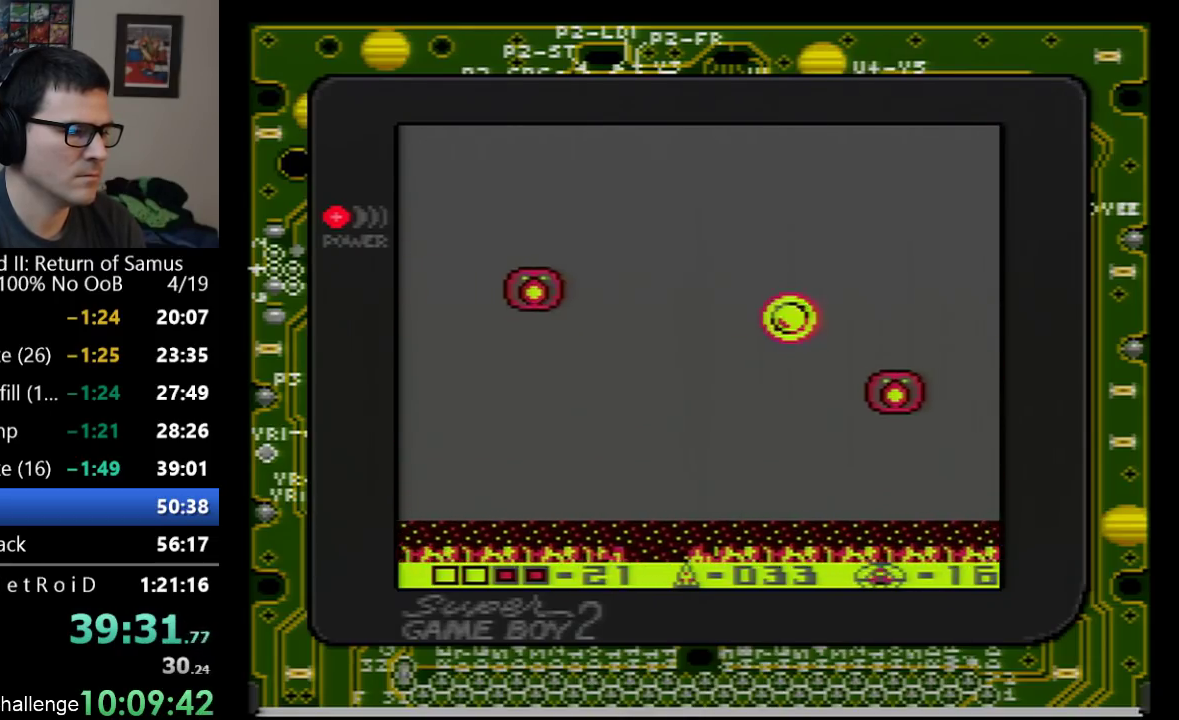
{"buttons": ["DPAD_LEFT"], "events": [[450, "A", "up"]]}
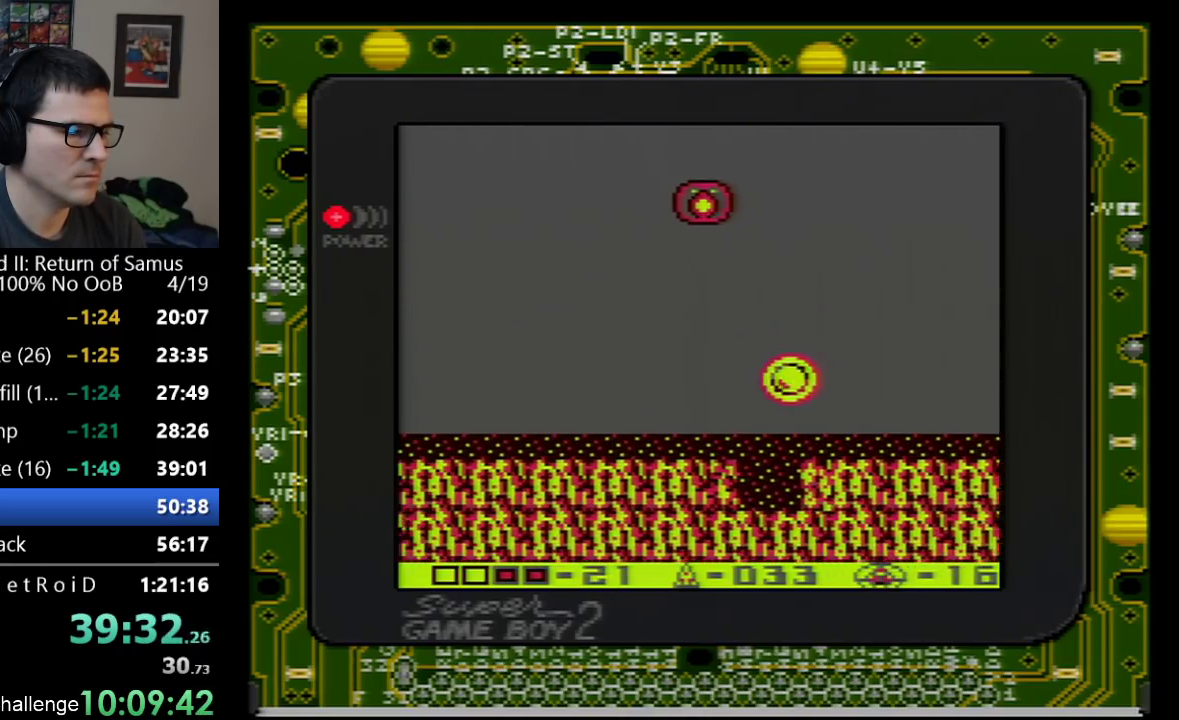
{"buttons": ["A", "DPAD_LEFT"], "events": [[33, "A", "down"]]}
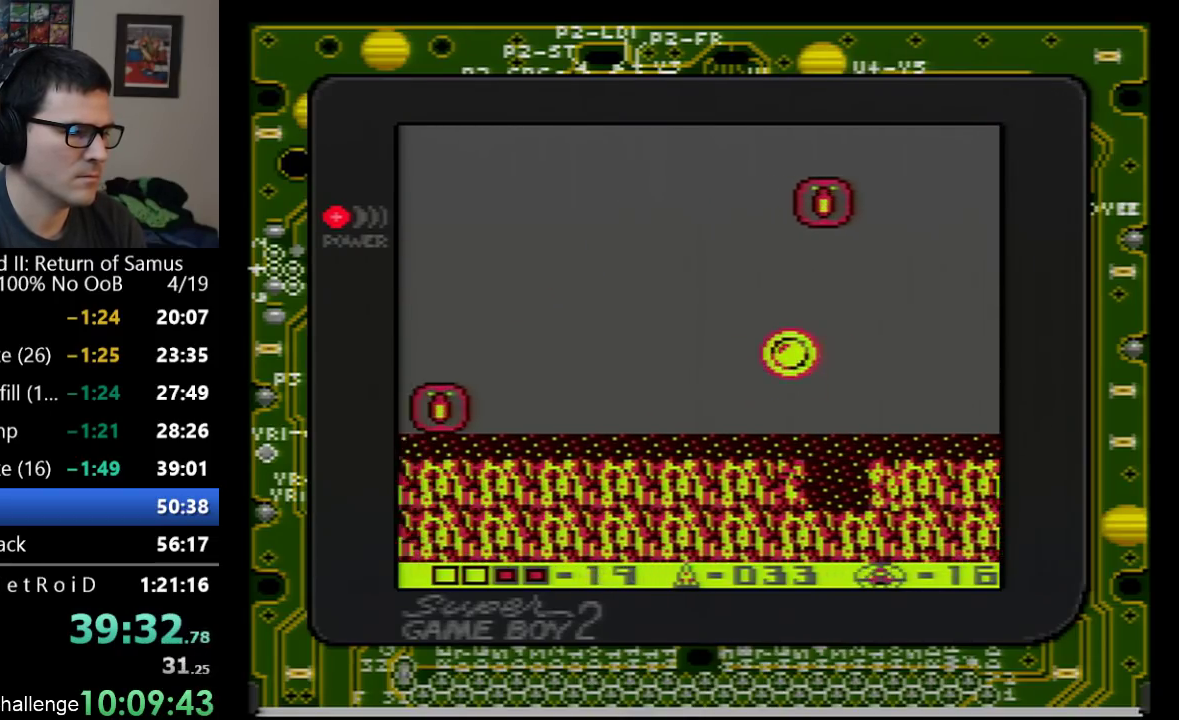
{"buttons": ["A", "DPAD_LEFT"], "events": [[133, "DPAD_DOWN", "down"], [383, "DPAD_DOWN", "up"]]}
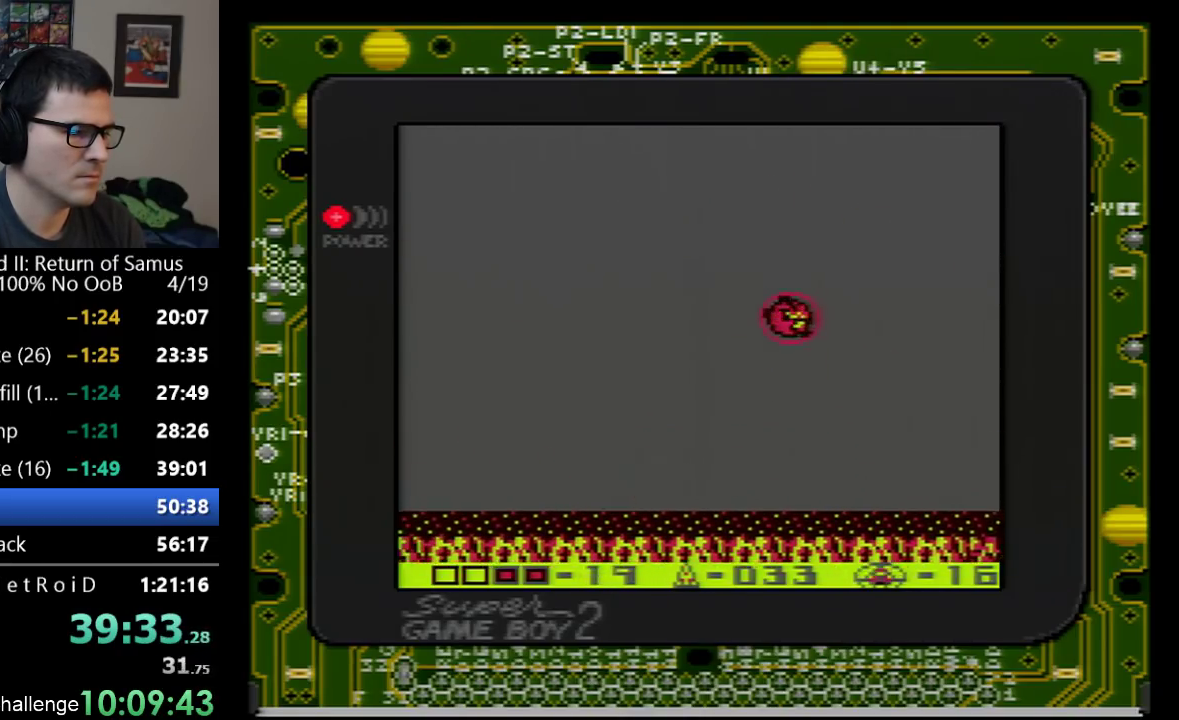
{"buttons": ["A", "DPAD_LEFT"], "events": []}
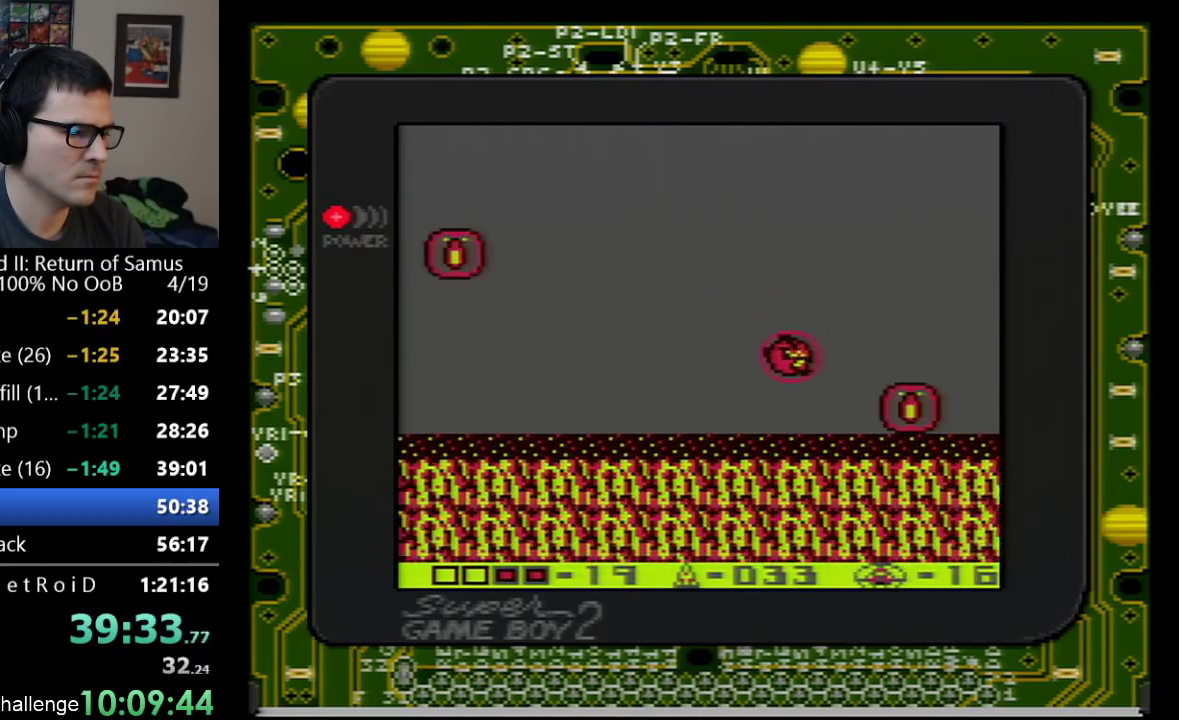
{"buttons": ["A", "DPAD_DOWN", "DPAD_LEFT"], "events": [[133, "A", "up"], [217, "A", "down"], [350, "DPAD_DOWN", "down"]]}
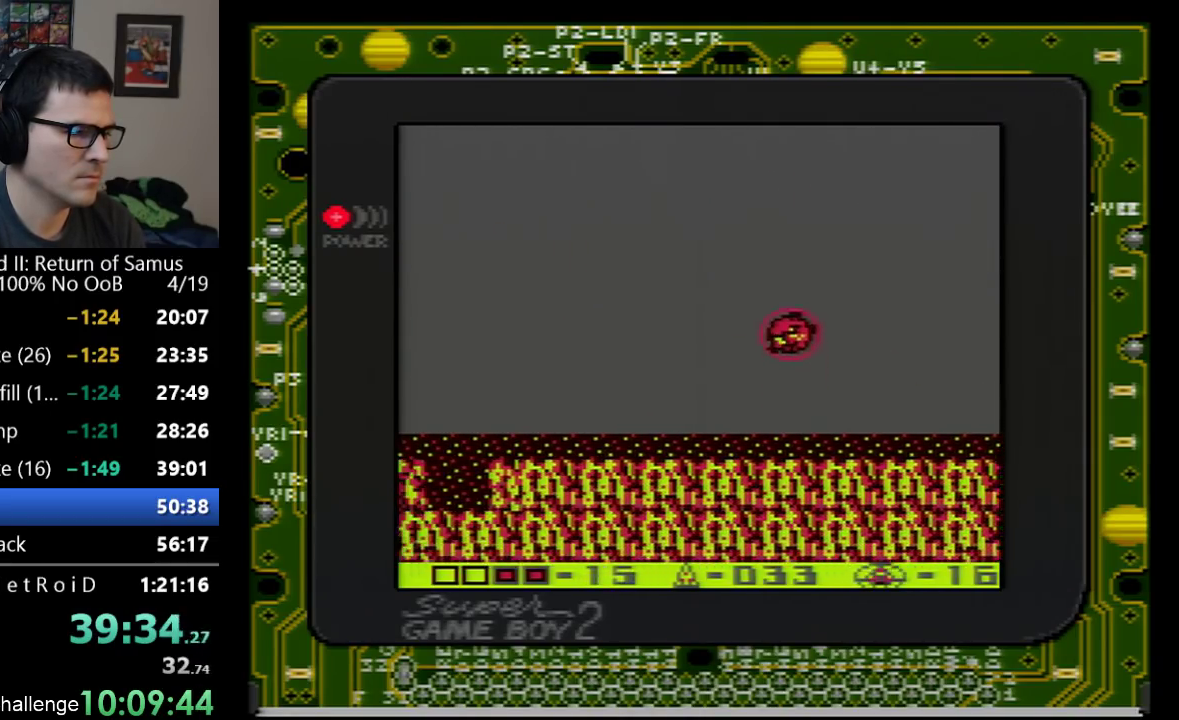
{"buttons": ["A", "DPAD_LEFT"], "events": [[33, "DPAD_DOWN", "up"]]}
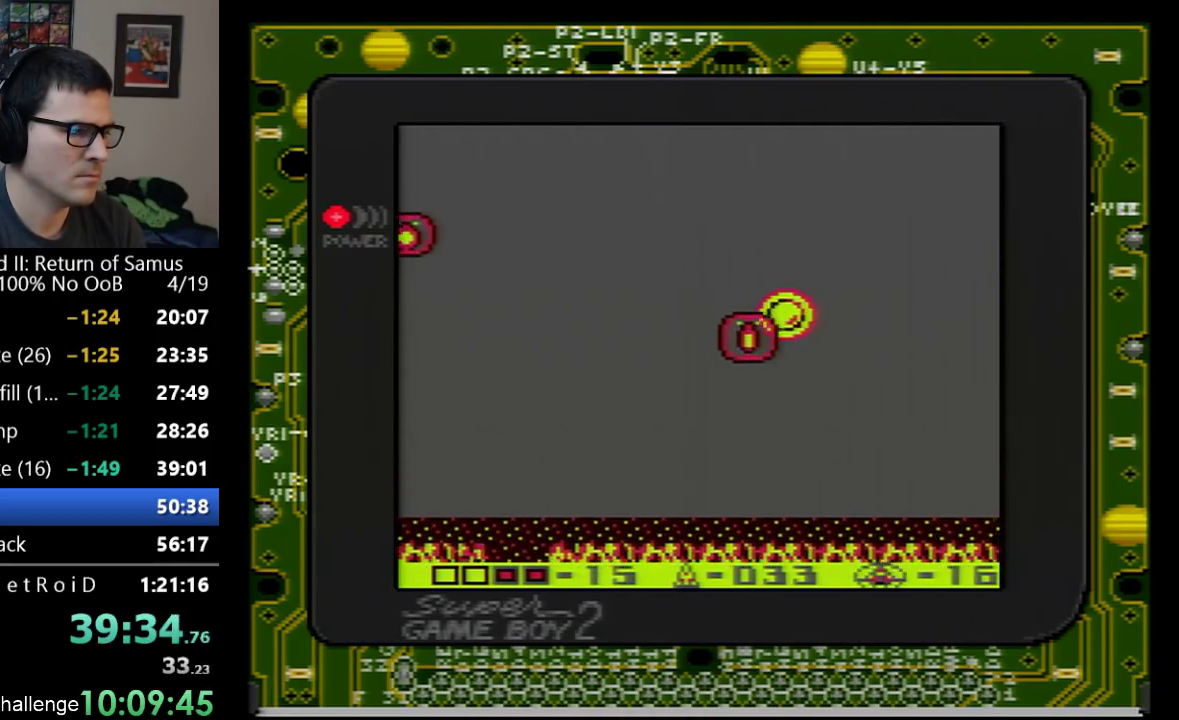
{"buttons": ["A", "DPAD_LEFT"], "events": []}
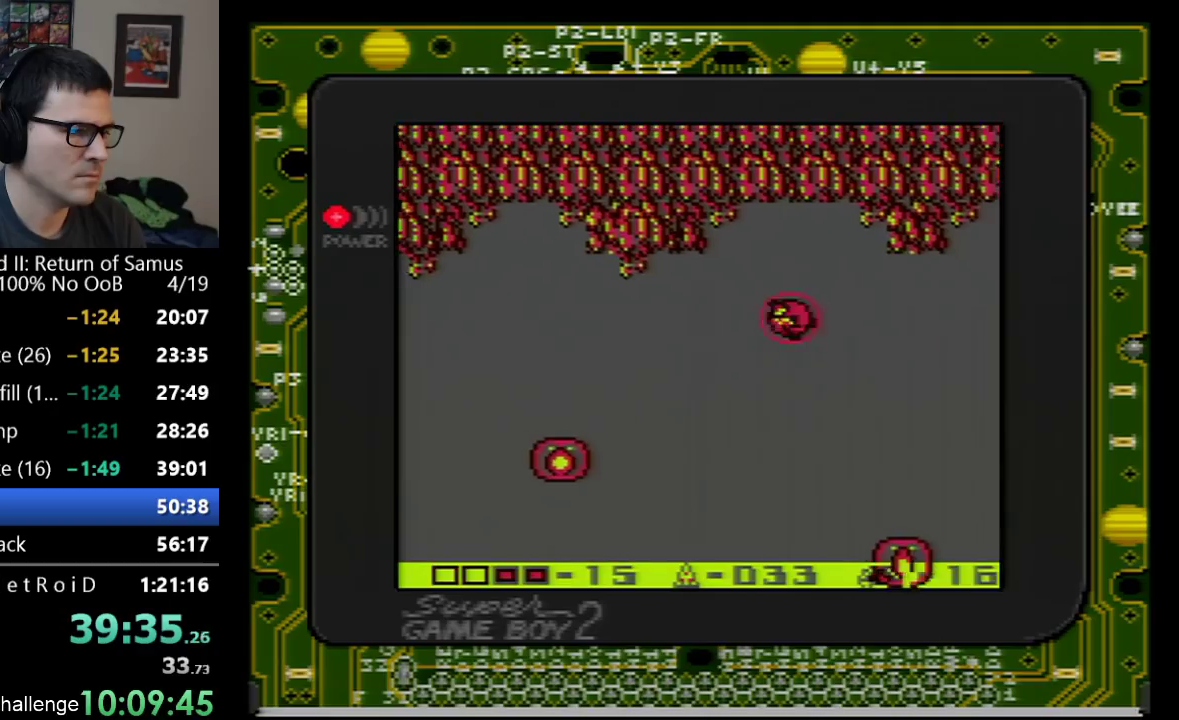
{"buttons": ["A", "DPAD_LEFT"], "events": [[17, "DPAD_DOWN", "down"], [200, "DPAD_DOWN", "up"]]}
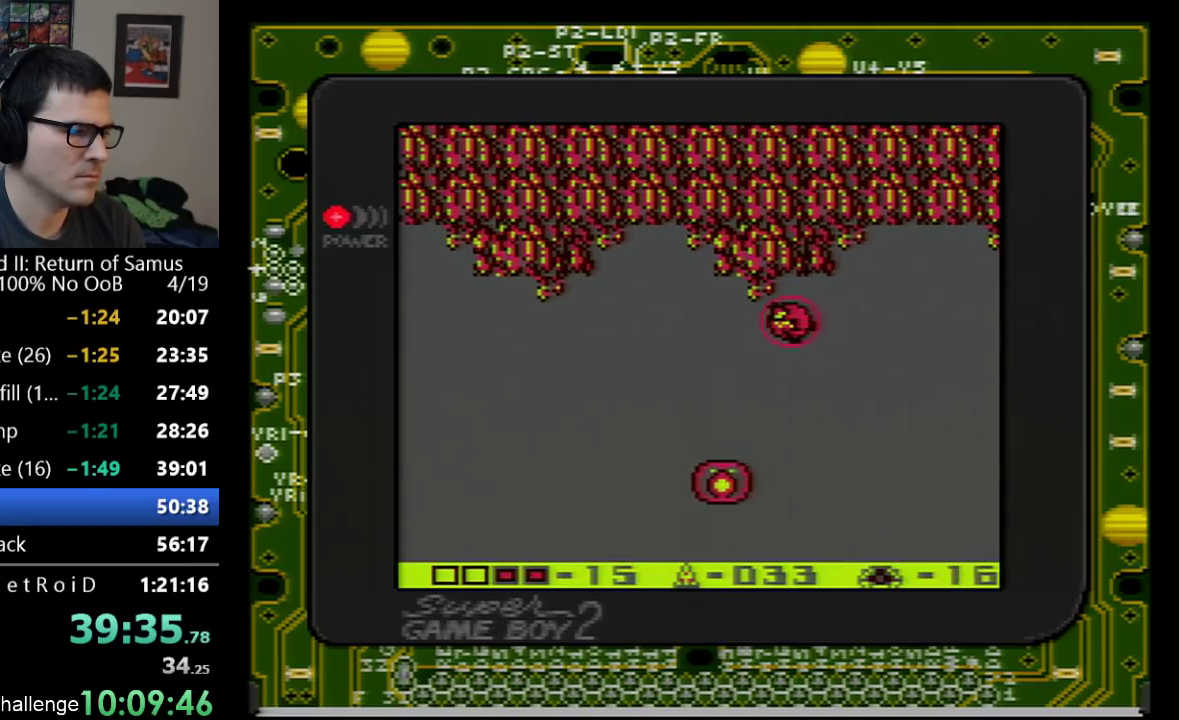
{"buttons": ["A", "DPAD_LEFT"], "events": []}
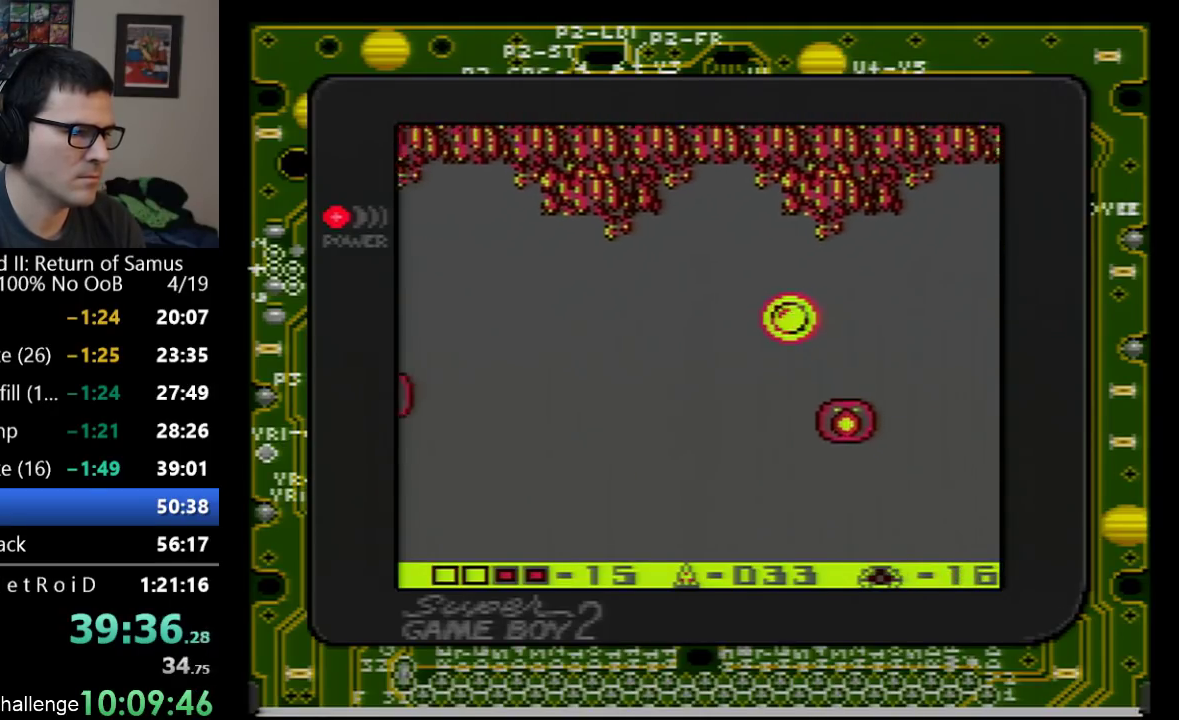
{"buttons": ["A", "DPAD_LEFT"], "events": [[50, "DPAD_DOWN", "down"], [200, "DPAD_DOWN", "up"]]}
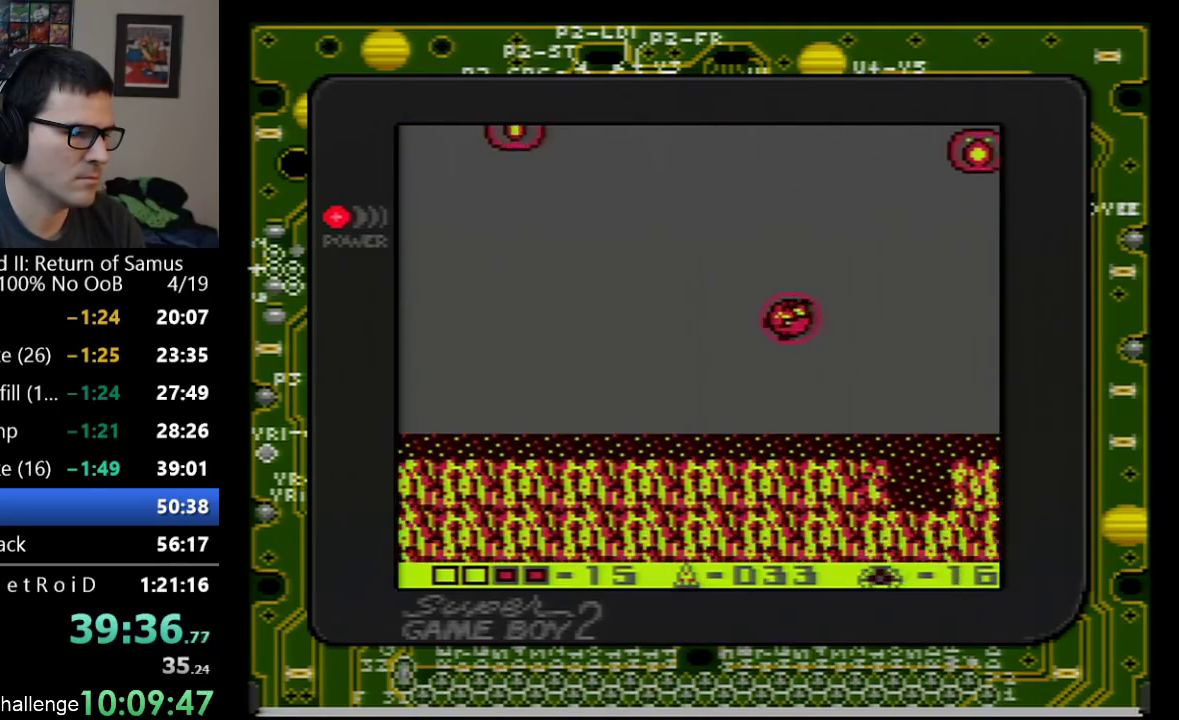
{"buttons": ["A", "DPAD_DOWN", "DPAD_LEFT"], "events": [[133, "A", "up"], [233, "A", "down"], [417, "DPAD_DOWN", "down"]]}
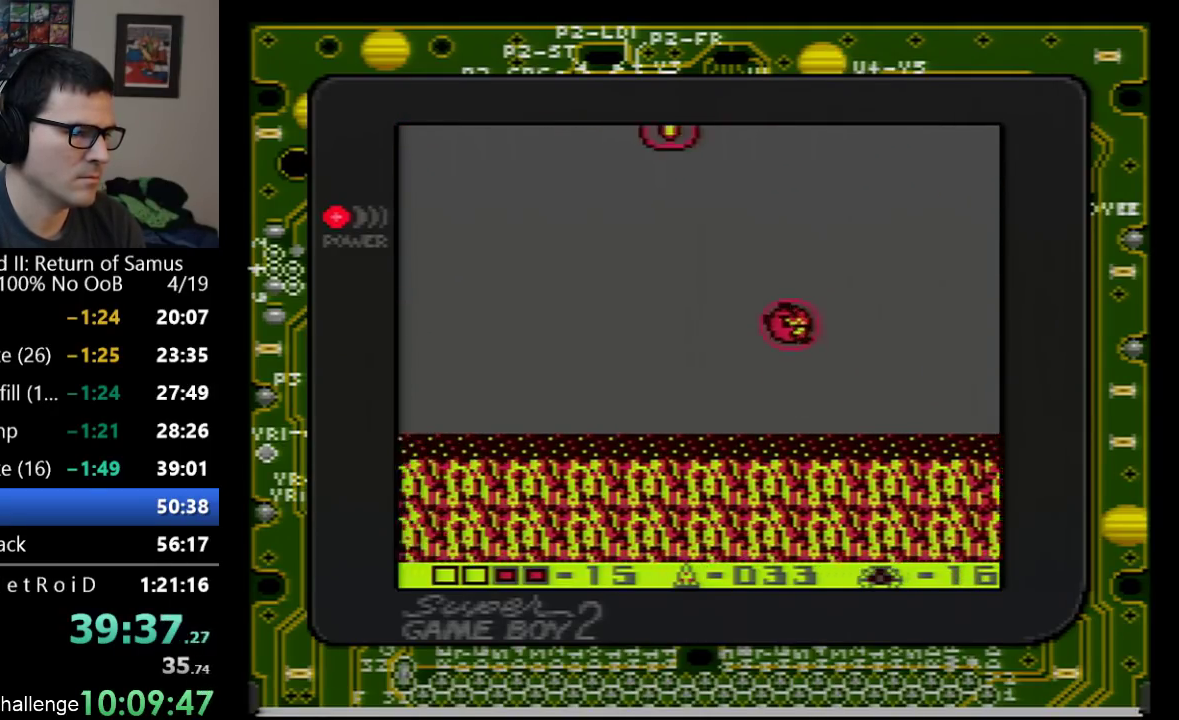
{"buttons": ["A", "DPAD_LEFT"], "events": [[133, "DPAD_DOWN", "up"]]}
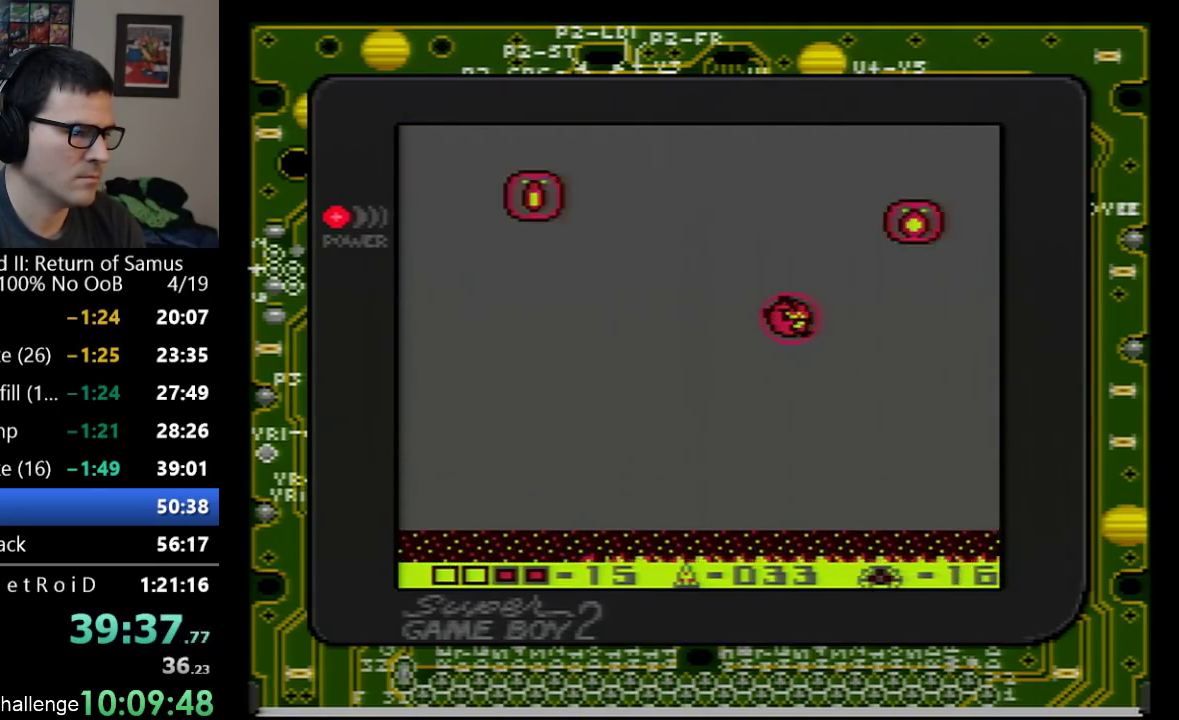
{"buttons": ["A", "DPAD_LEFT"], "events": []}
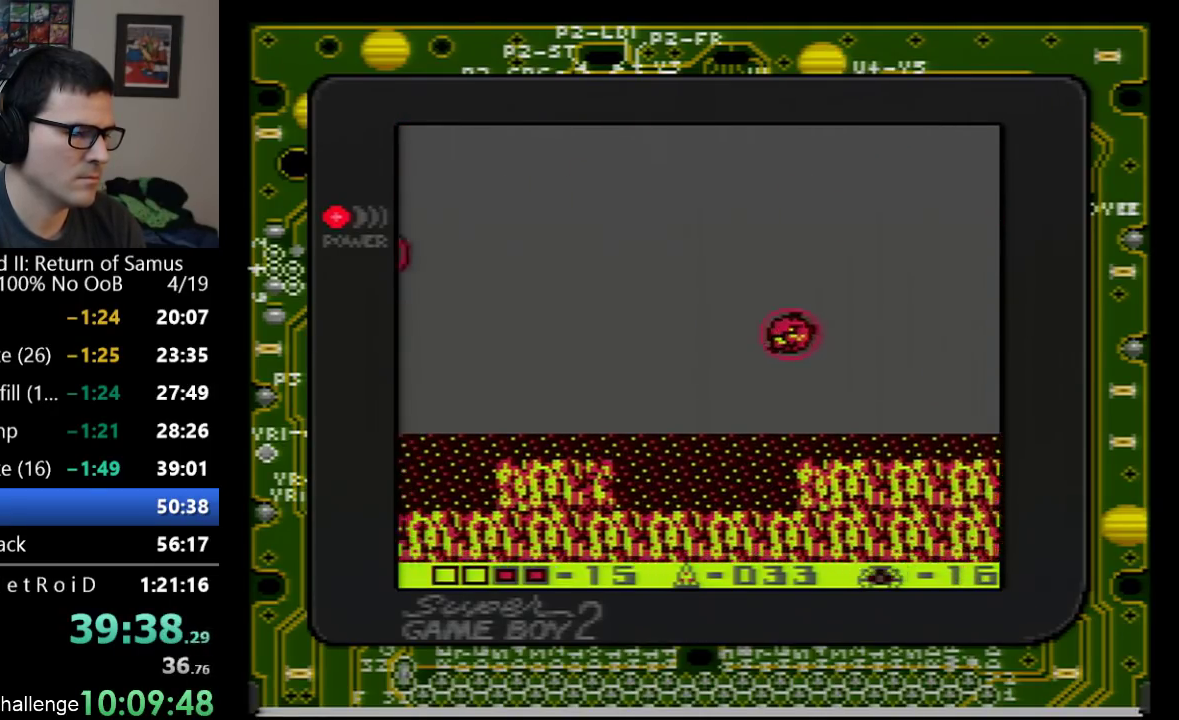
{"buttons": ["A", "DPAD_DOWN", "DPAD_LEFT"], "events": [[233, "A", "up"], [383, "A", "down"], [450, "DPAD_DOWN", "down"]]}
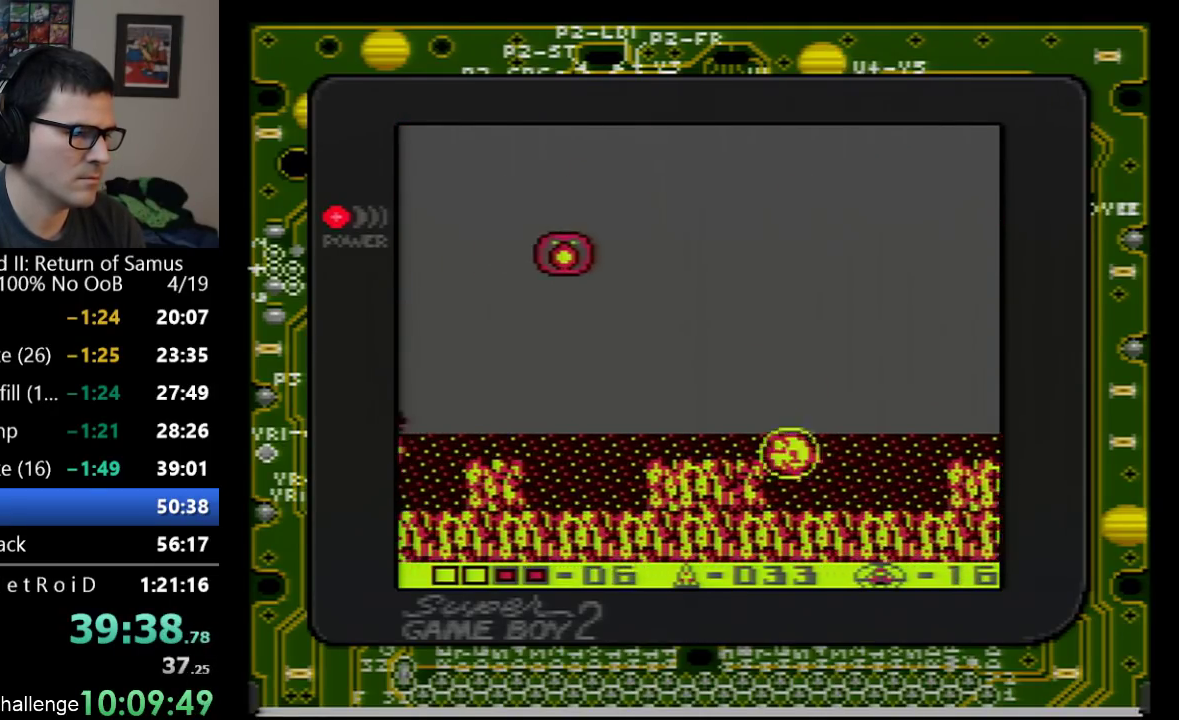
{"buttons": ["A", "DPAD_LEFT"], "events": [[100, "DPAD_DOWN", "up"]]}
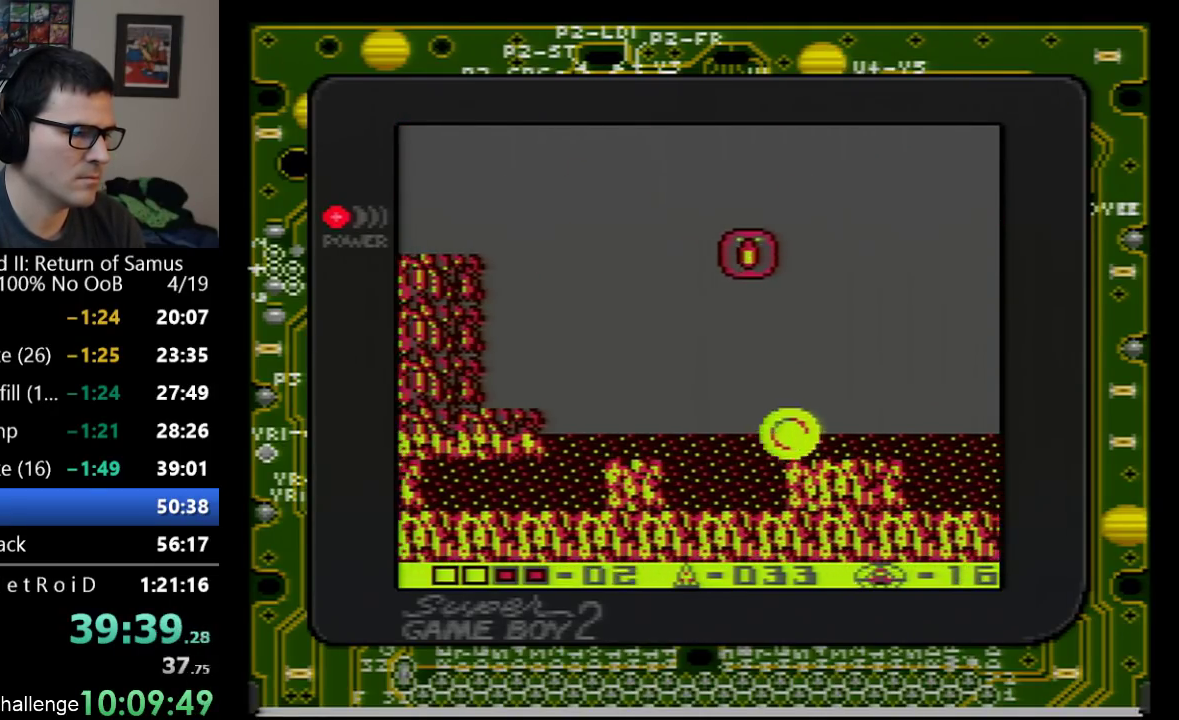
{"buttons": ["A", "DPAD_DOWN", "DPAD_LEFT"], "events": [[50, "A", "up"], [100, "A", "down"], [333, "DPAD_DOWN", "down"]]}
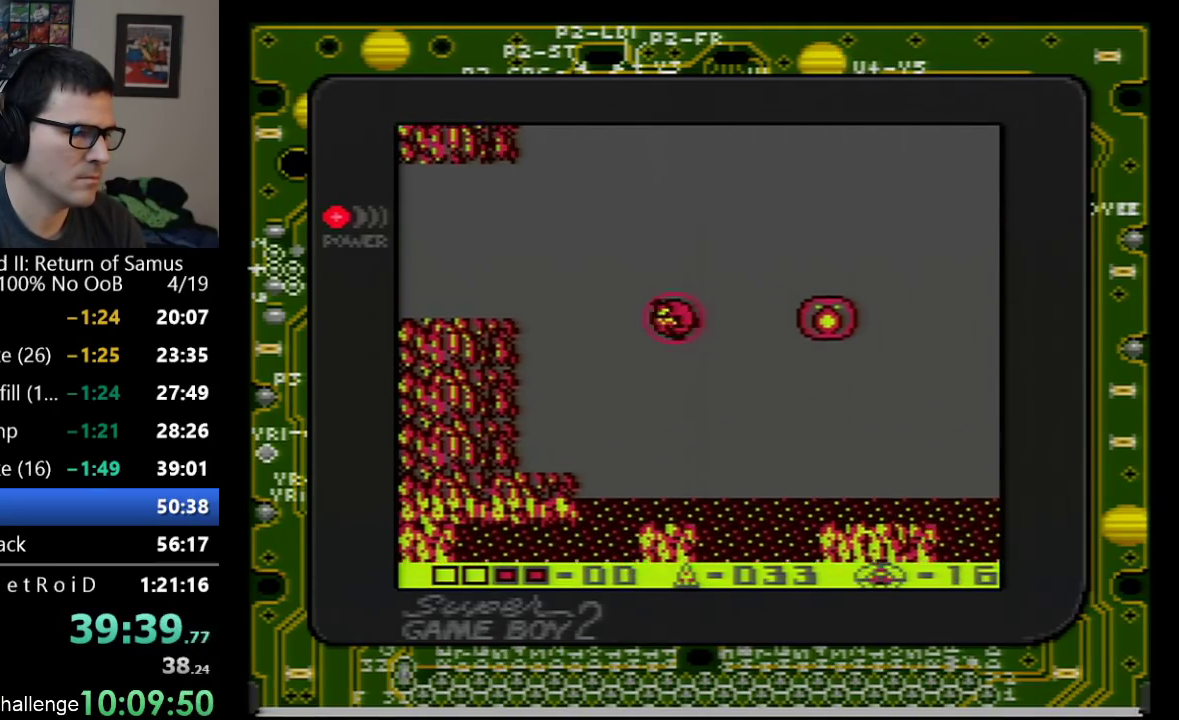
{"buttons": ["A", "DPAD_LEFT"], "events": [[33, "DPAD_DOWN", "up"]]}
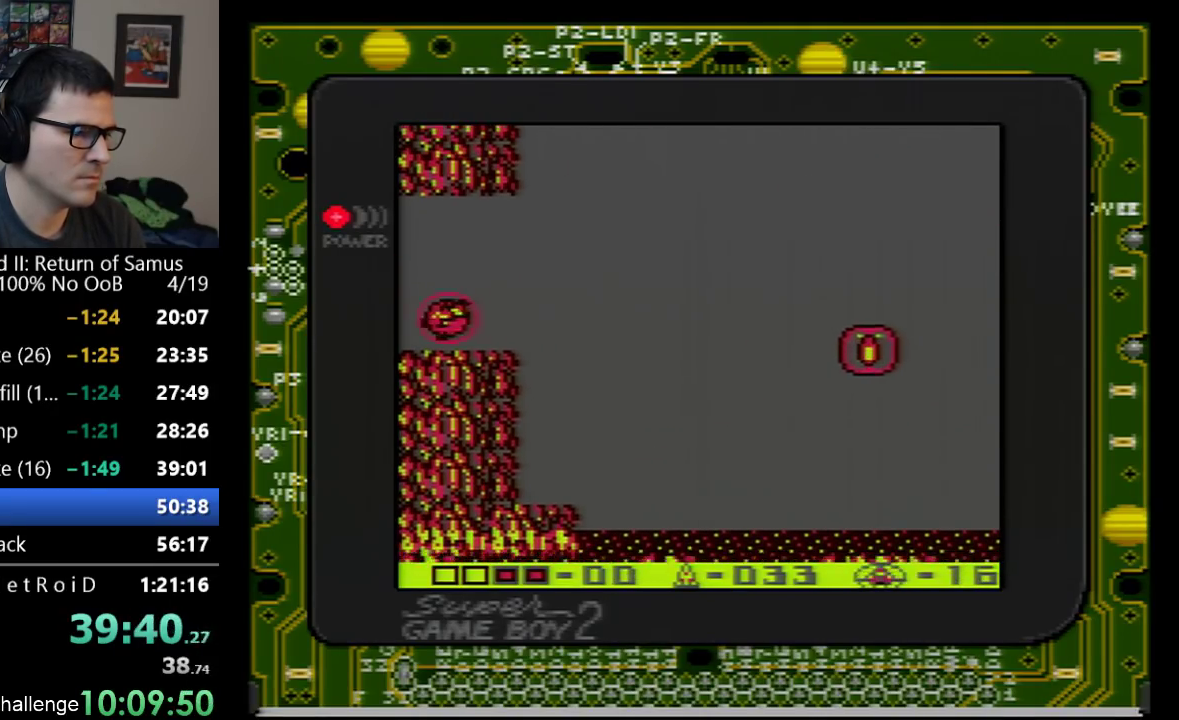
{"buttons": ["DPAD_LEFT"], "events": [[317, "A", "up"]]}
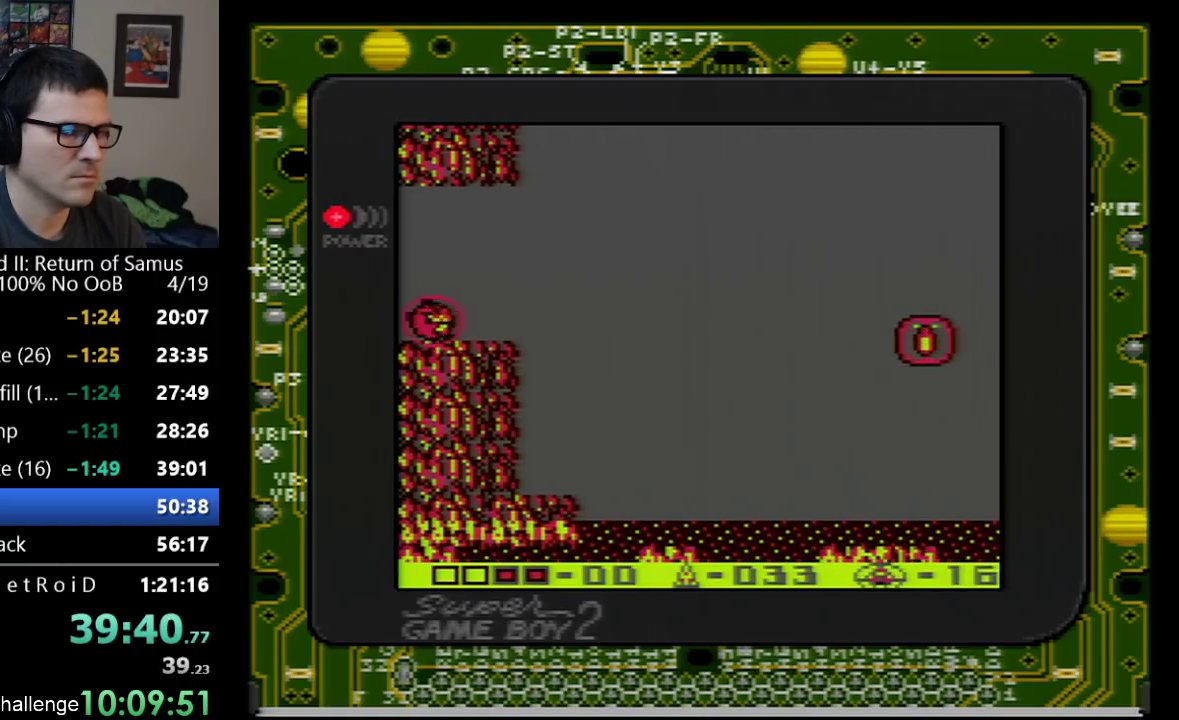
{"buttons": ["DPAD_LEFT"], "events": [[33, "A", "down"], [167, "A", "up"], [233, "DPAD_UP", "down"], [317, "DPAD_UP", "up"]]}
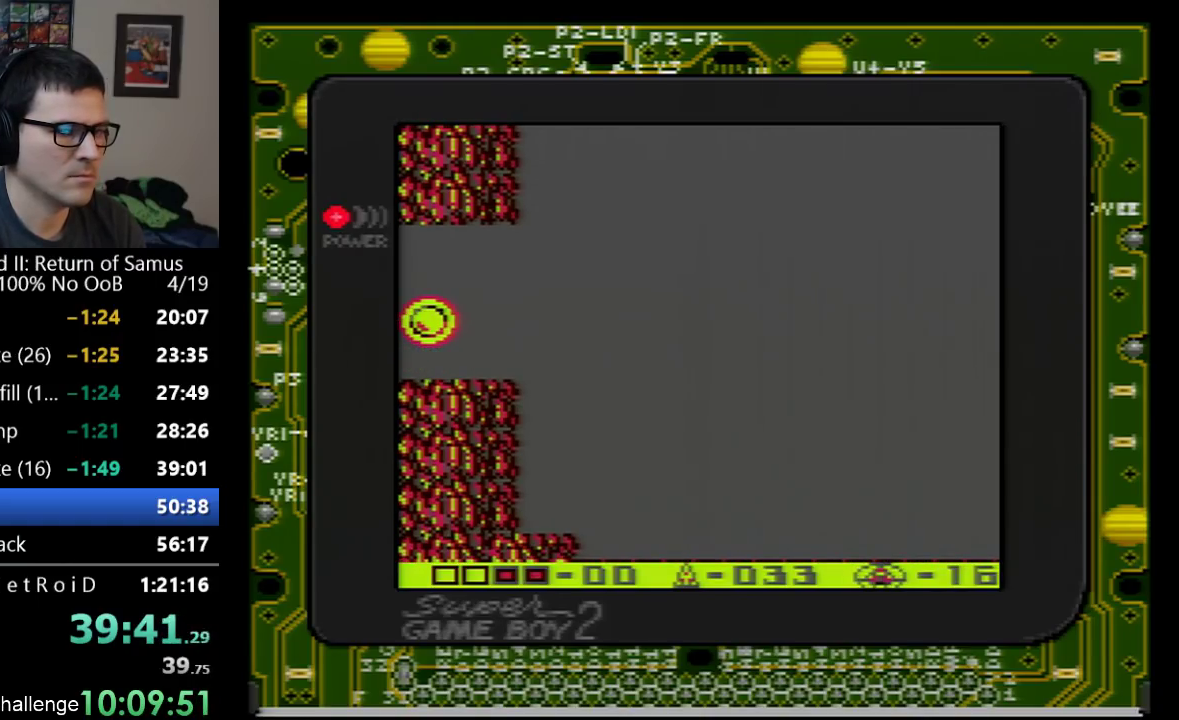
{"buttons": ["DPAD_LEFT"], "events": []}
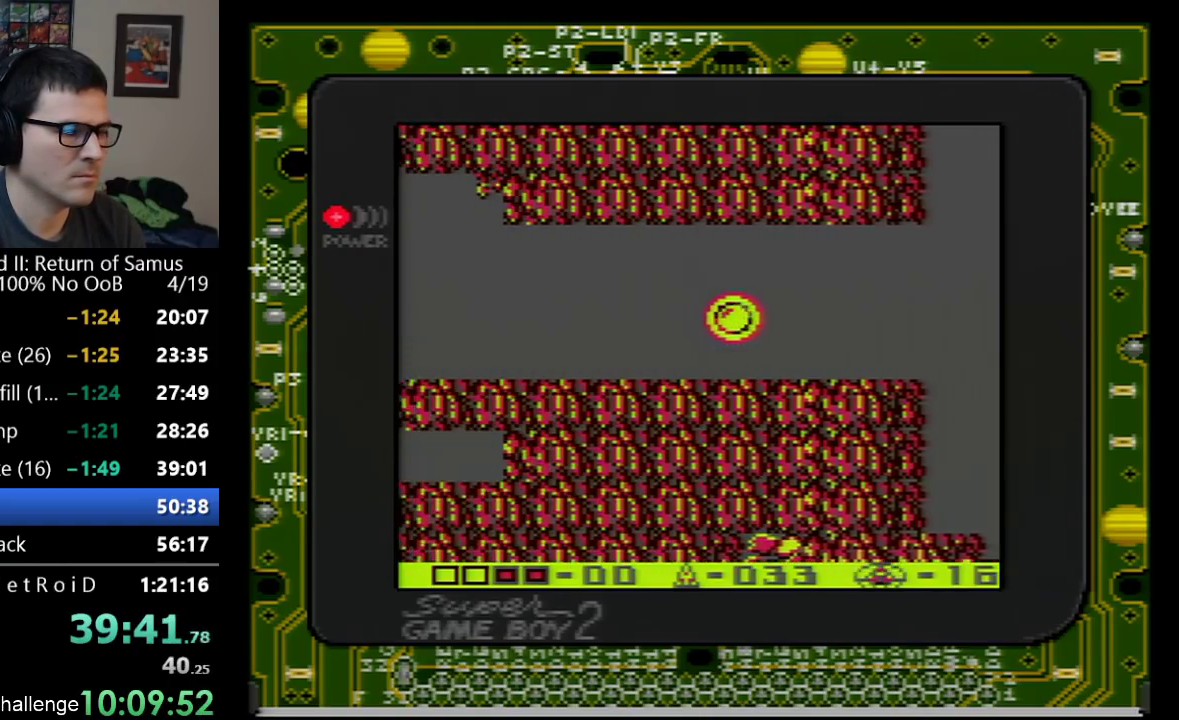
{"buttons": ["A", "DPAD_LEFT"], "events": [[217, "A", "down"], [350, "DPAD_DOWN", "down"], [483, "DPAD_DOWN", "up"]]}
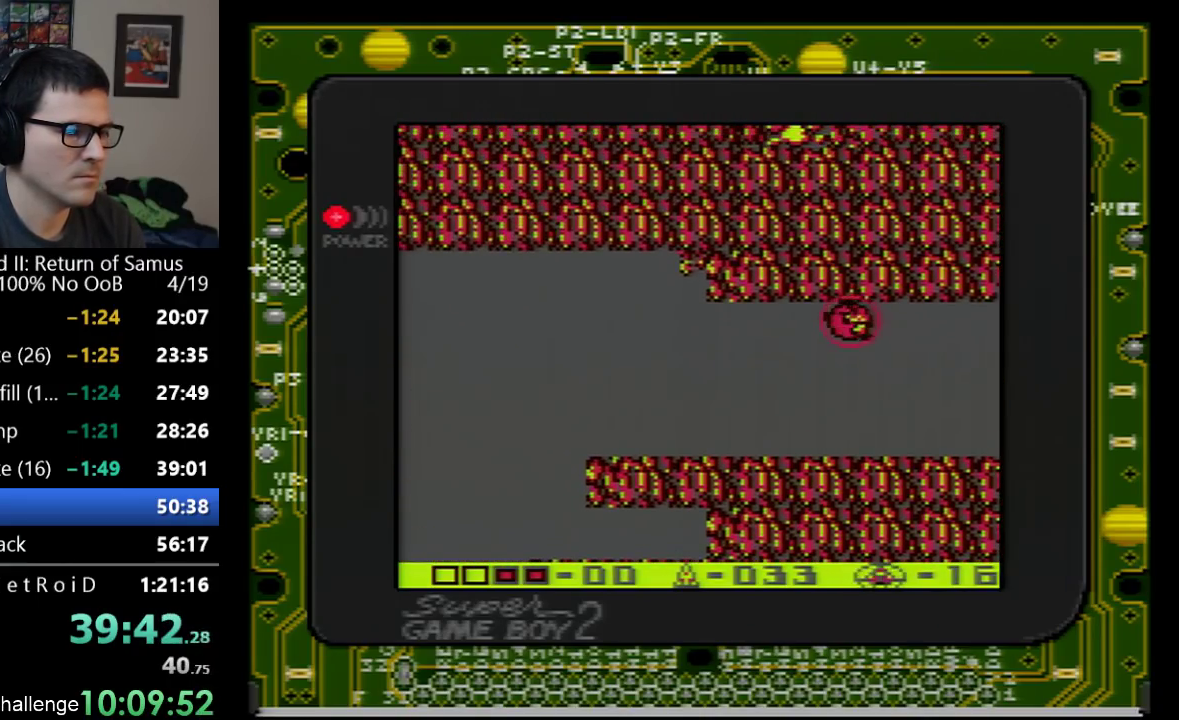
{"buttons": ["DPAD_LEFT"], "events": [[233, "A", "up"], [283, "A", "down"], [417, "A", "up"]]}
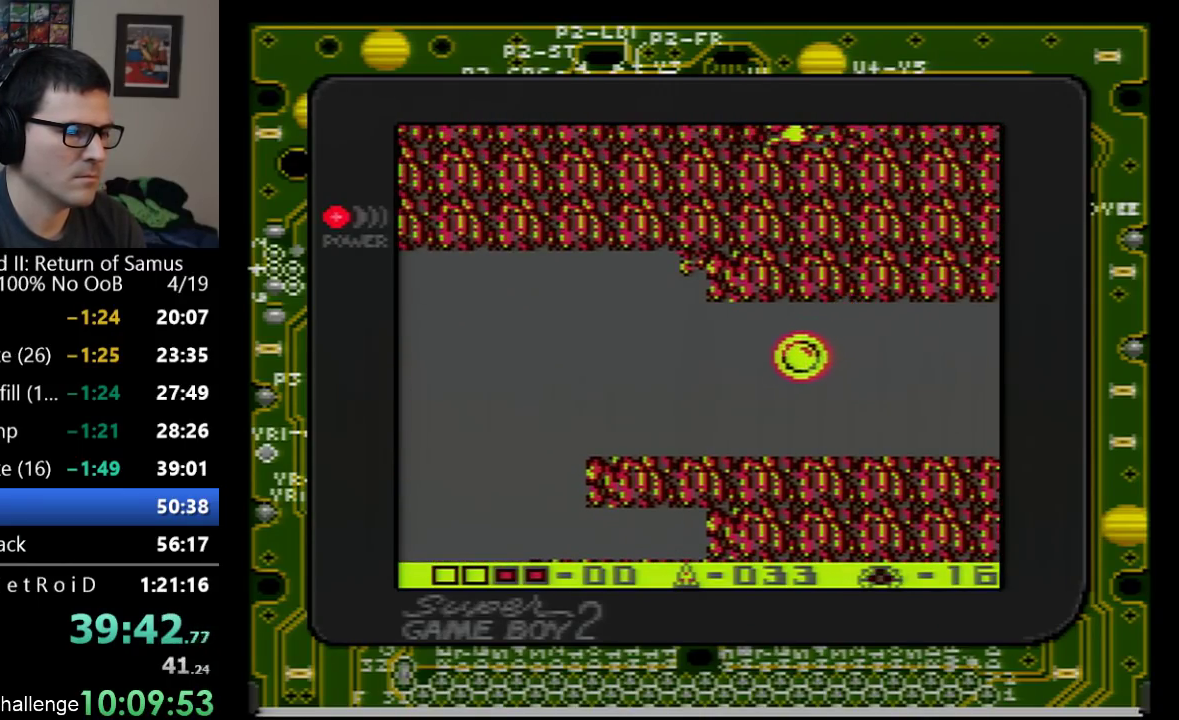
{"buttons": ["DPAD_LEFT"], "events": [[167, "A", "down"], [300, "DPAD_DOWN", "down"], [483, "DPAD_DOWN", "up"], [500, "A", "up"]]}